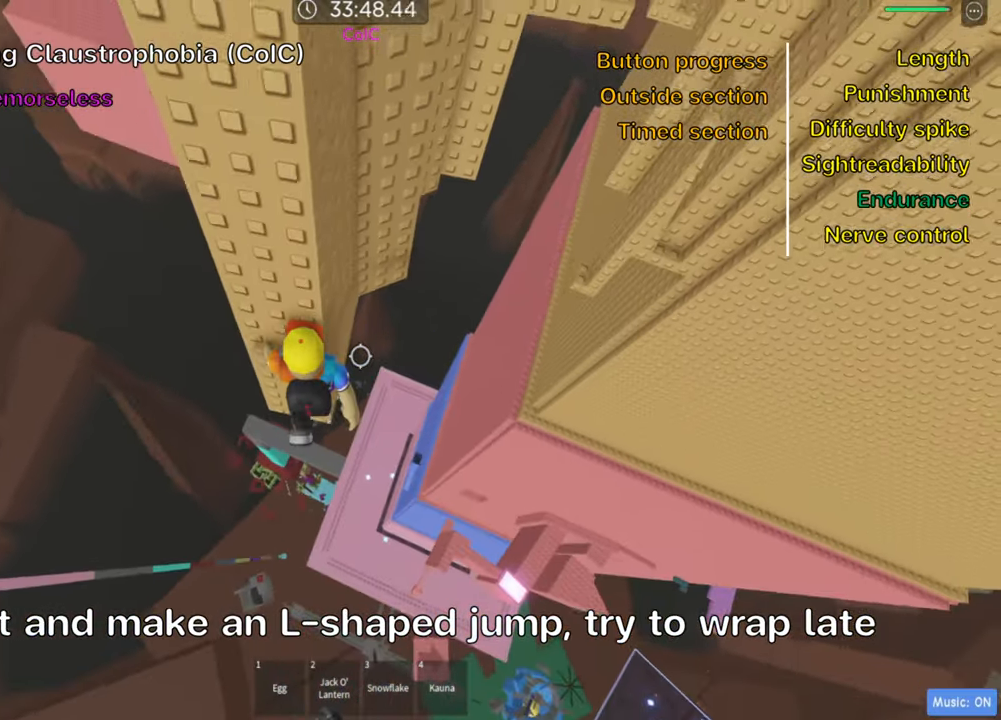
Gameplay with keyboard; each line is a JSON object with the keys held at the frame after it. "events" lists presses ("down") and releases ("up") of ".", "a", "comma", "ctrl", "d", "e", "f", "s", "shift", "space", "tab" and "w" between this image and that frame as [ms after this image, input, new state], when the widget could be followed in between. No other keys are recorded. Mouse input is not recorded.
{"keys": ["shift", "space", "w"], "events": [[150, "a", "down"], [383, "a", "up"], [416, "space", "down"], [466, "shift", "down"]]}
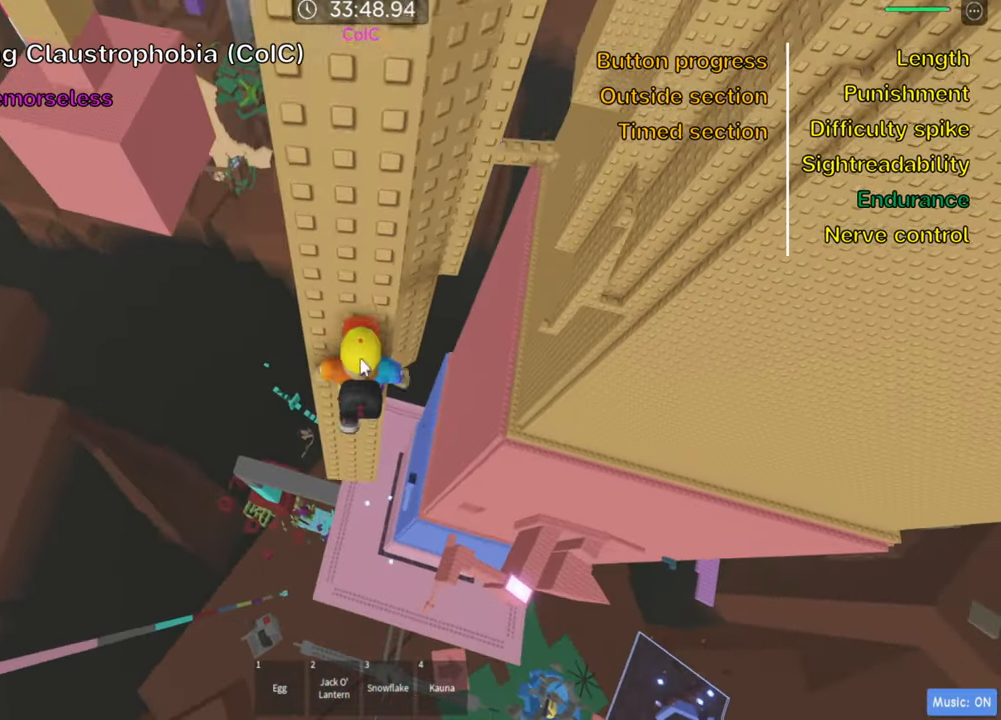
{"keys": [], "events": [[66, "space", "up"], [116, "shift", "up"], [300, "space", "down"], [350, "w", "up"], [433, "space", "up"]]}
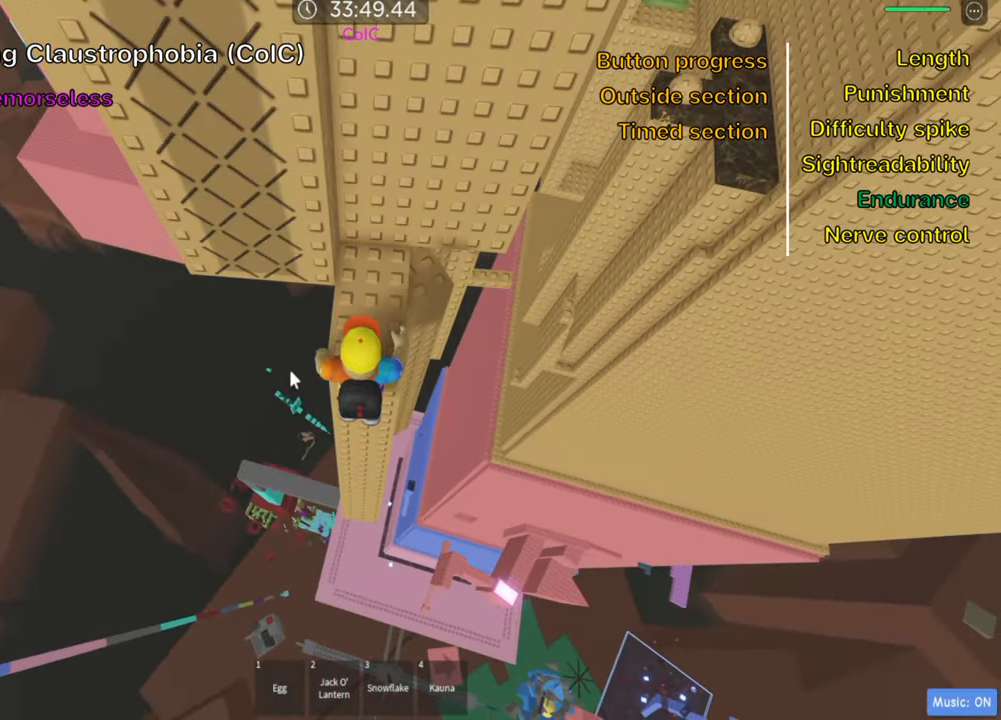
{"keys": ["shift"], "events": [[16, "w", "down"], [233, "w", "up"], [466, "shift", "down"]]}
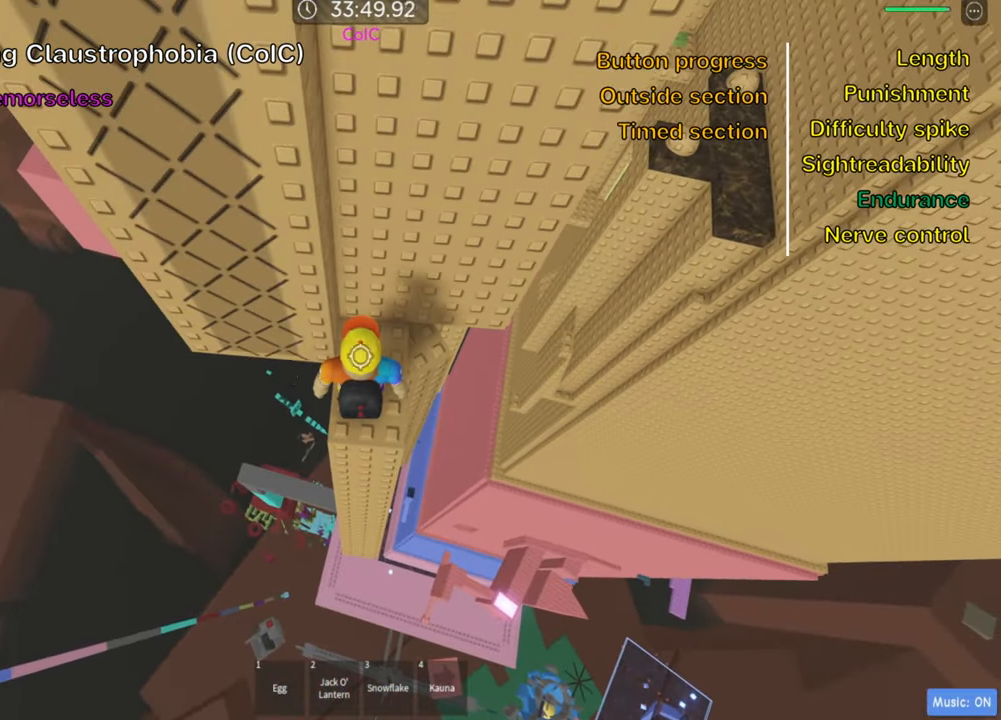
{"keys": [], "events": [[83, "shift", "up"], [183, "a", "down"], [217, "w", "down"], [250, "a", "up"], [267, "w", "up"]]}
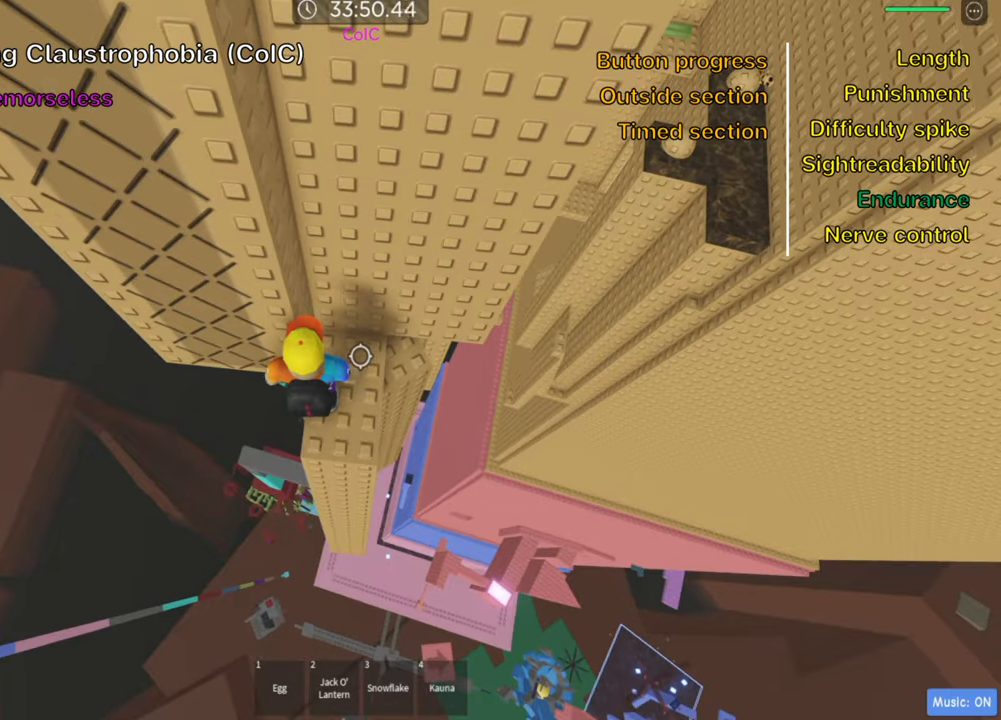
{"keys": [], "events": [[317, "s", "down"], [400, "s", "up"]]}
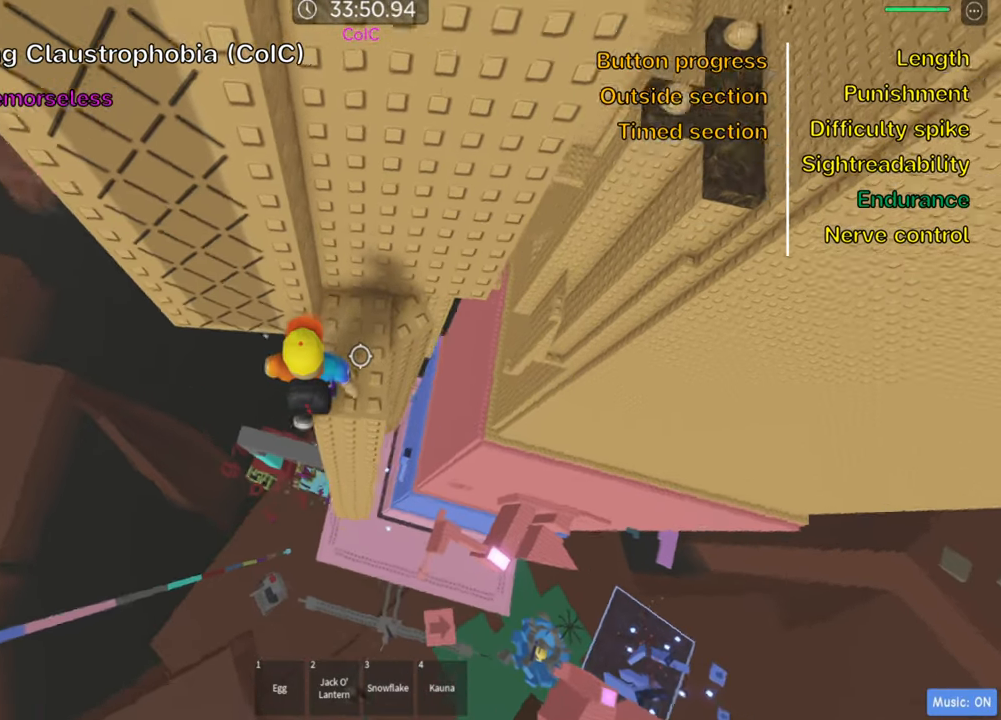
{"keys": [], "events": [[83, "w", "down"], [133, "w", "up"], [217, "shift", "down"], [367, "shift", "up"]]}
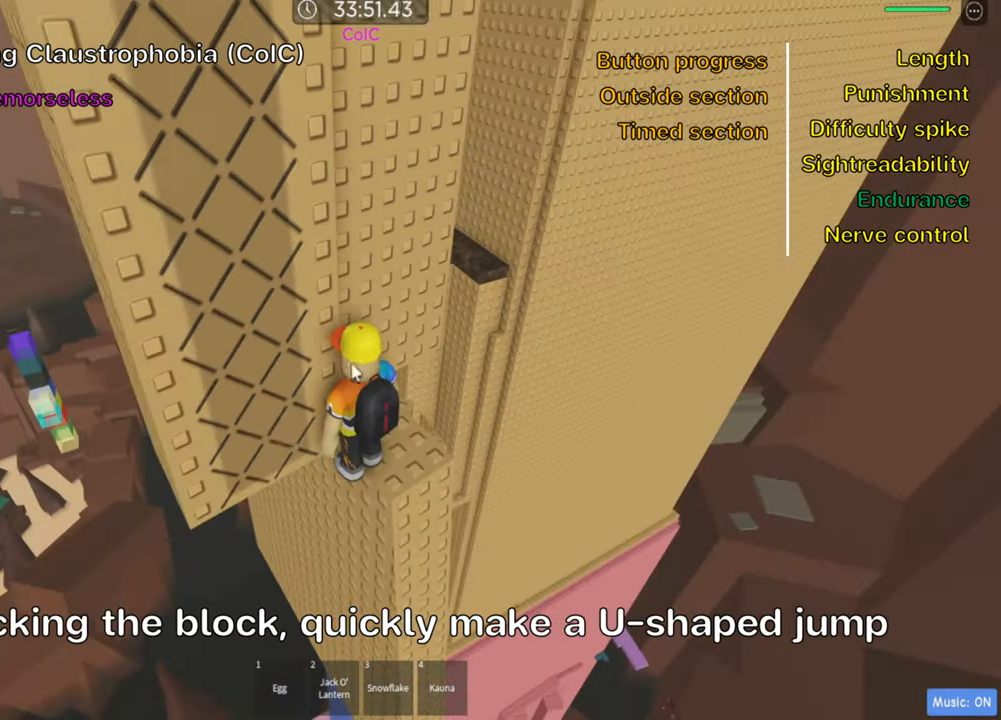
{"keys": [], "events": []}
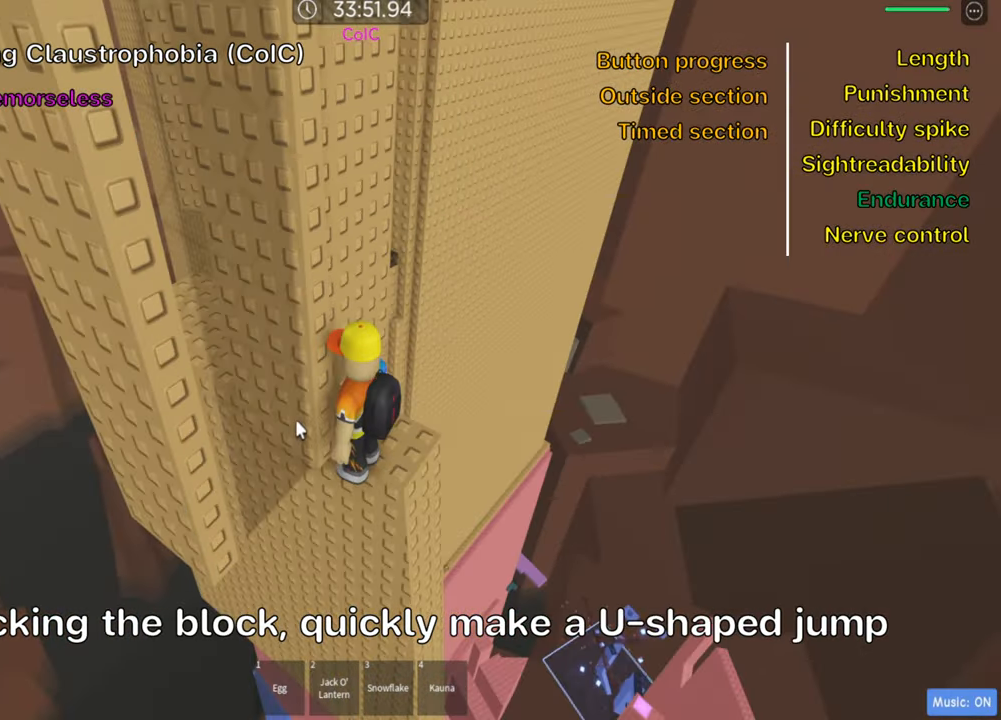
{"keys": ["a"], "events": [[100, "shift", "down"], [233, "shift", "up"], [467, "a", "down"]]}
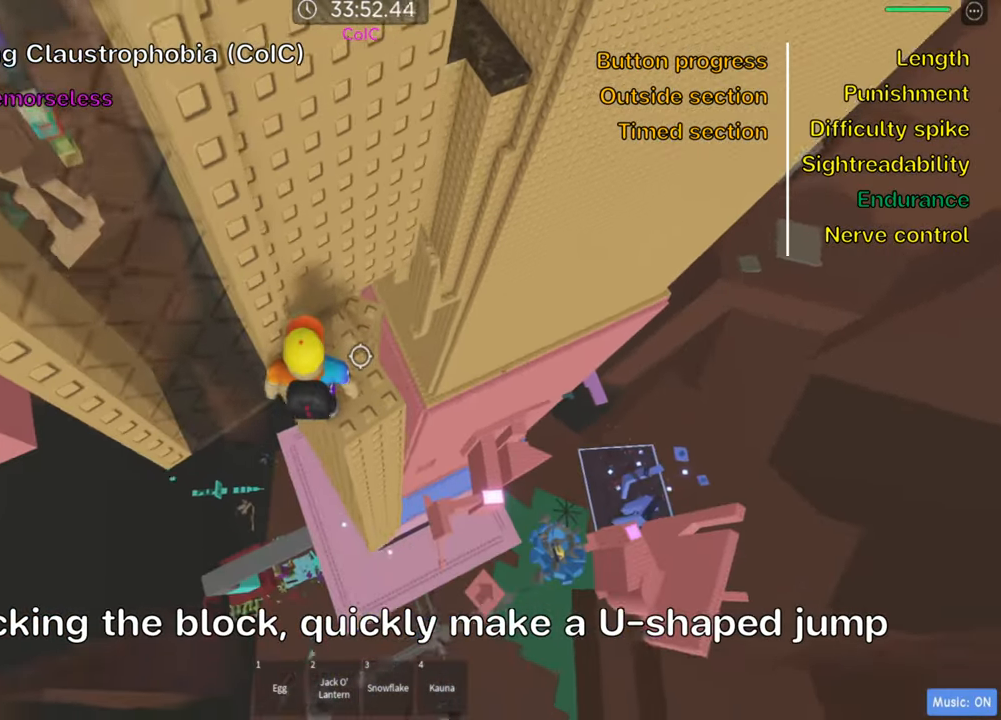
{"keys": ["a"], "events": [[83, "space", "down"], [217, "space", "up"]]}
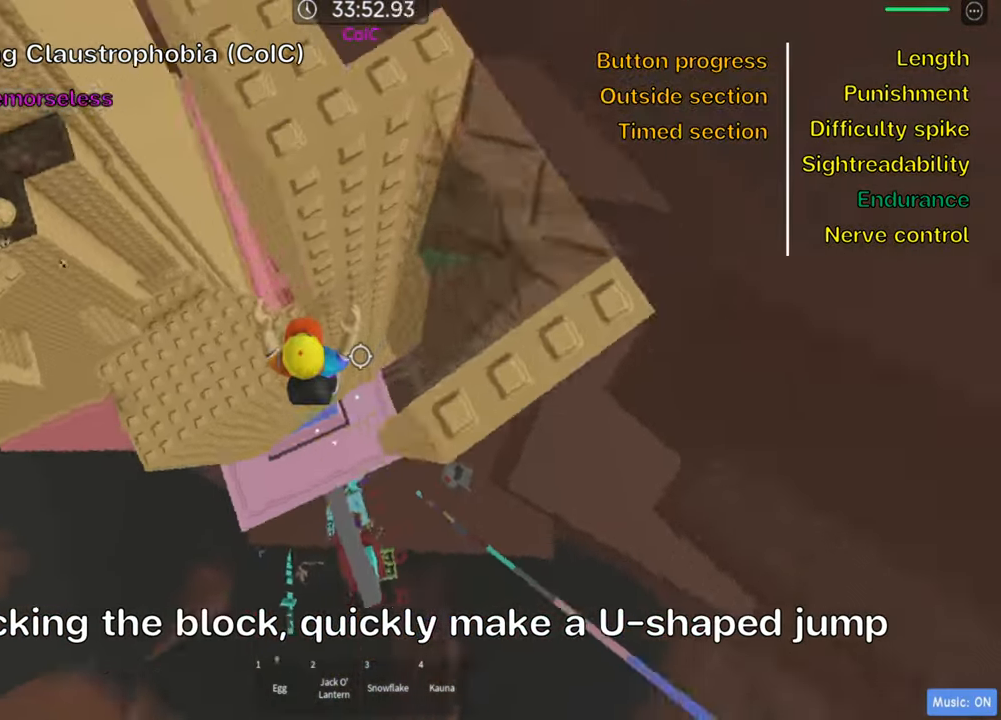
{"keys": [], "events": [[133, "space", "down"], [267, "space", "up"], [283, "a", "up"]]}
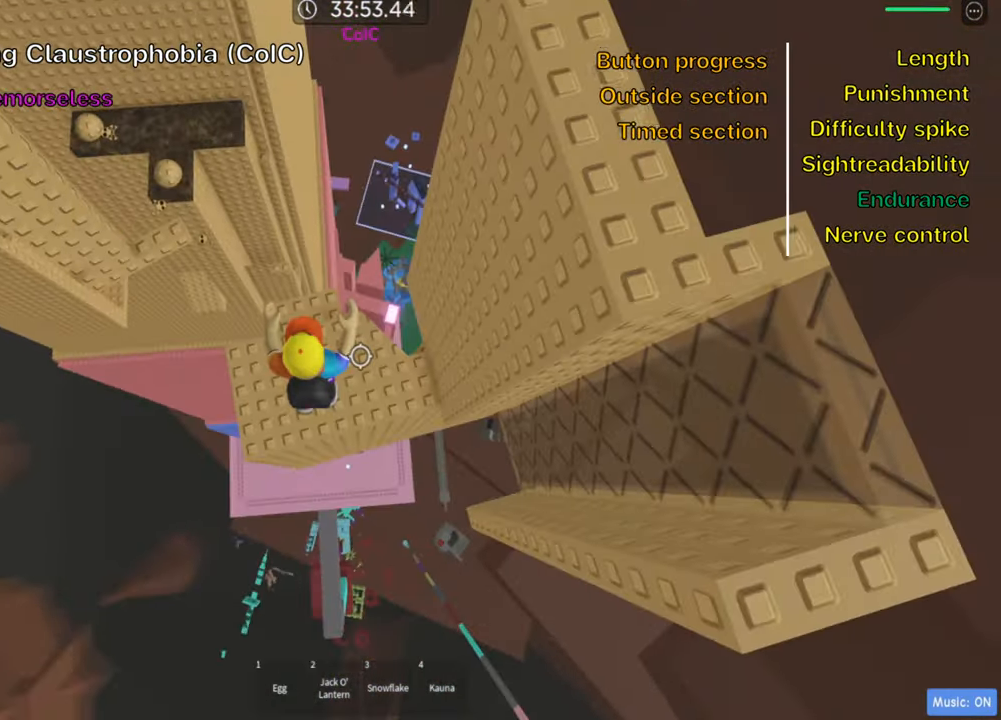
{"keys": ["d", "w"], "events": [[67, "a", "down"], [217, "a", "up"], [500, "d", "down"], [500, "w", "down"]]}
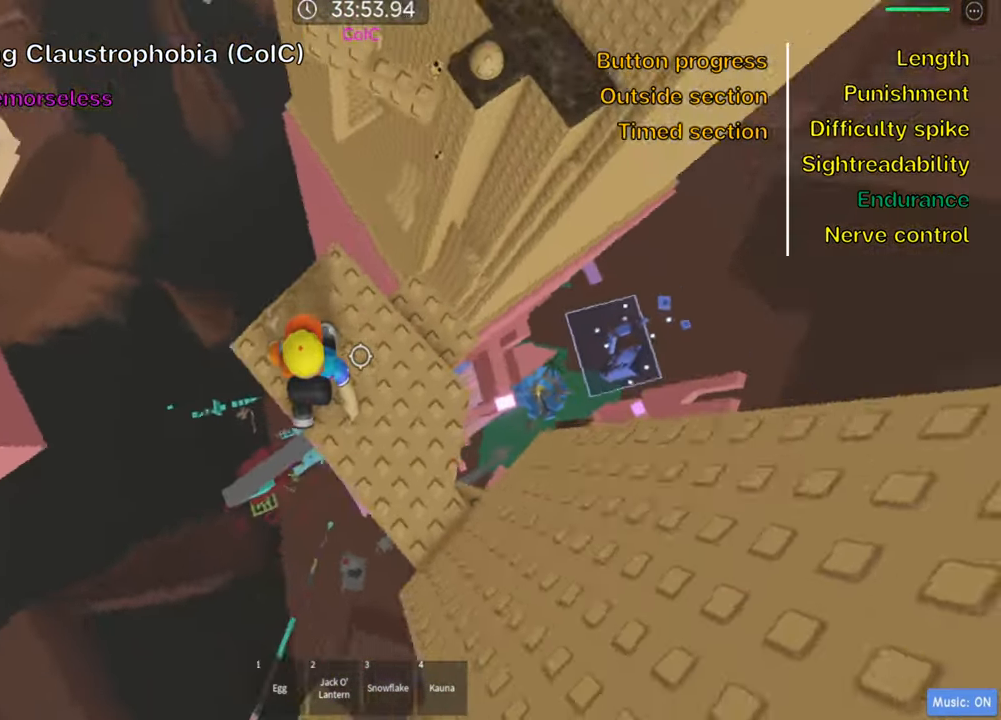
{"keys": [], "events": [[117, "d", "up"], [150, "w", "up"], [334, "w", "down"], [367, "d", "down"], [434, "d", "up"], [450, "w", "up"]]}
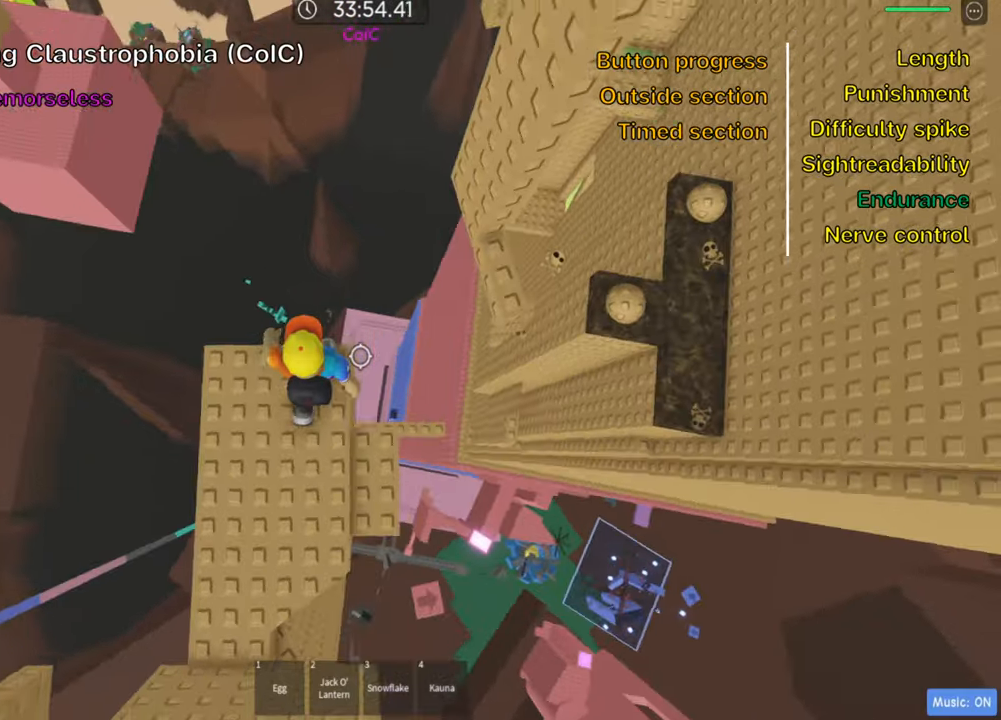
{"keys": ["d", "w"], "events": [[100, "d", "down"], [200, "space", "down"], [333, "space", "up"], [416, "w", "down"]]}
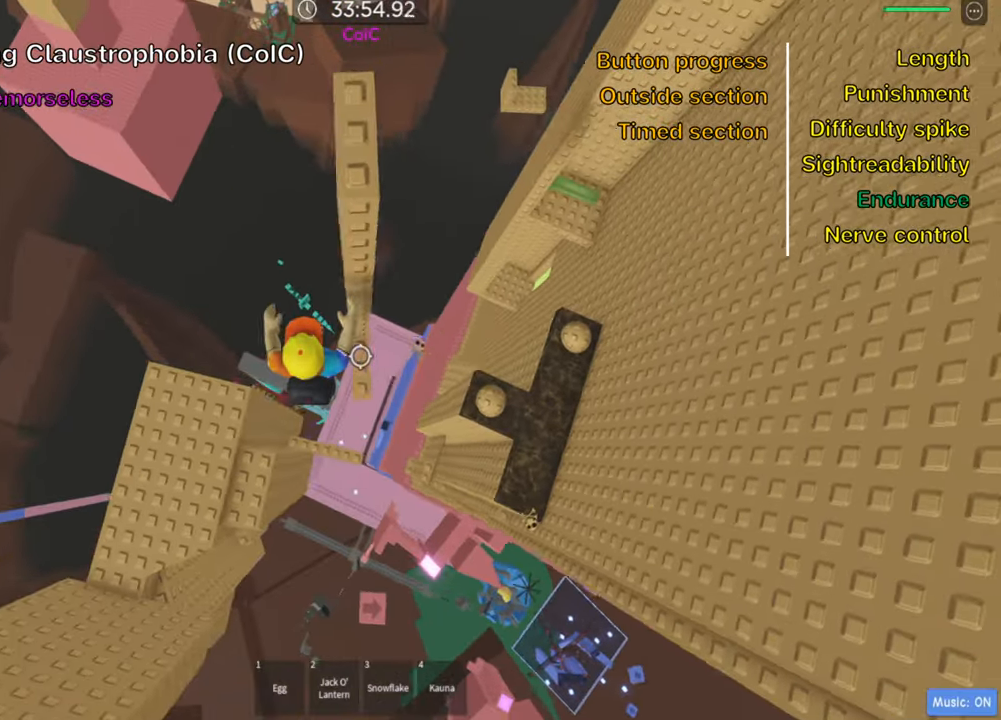
{"keys": [], "events": [[83, "d", "up"], [133, "w", "up"], [283, "shift", "down"], [450, "shift", "up"]]}
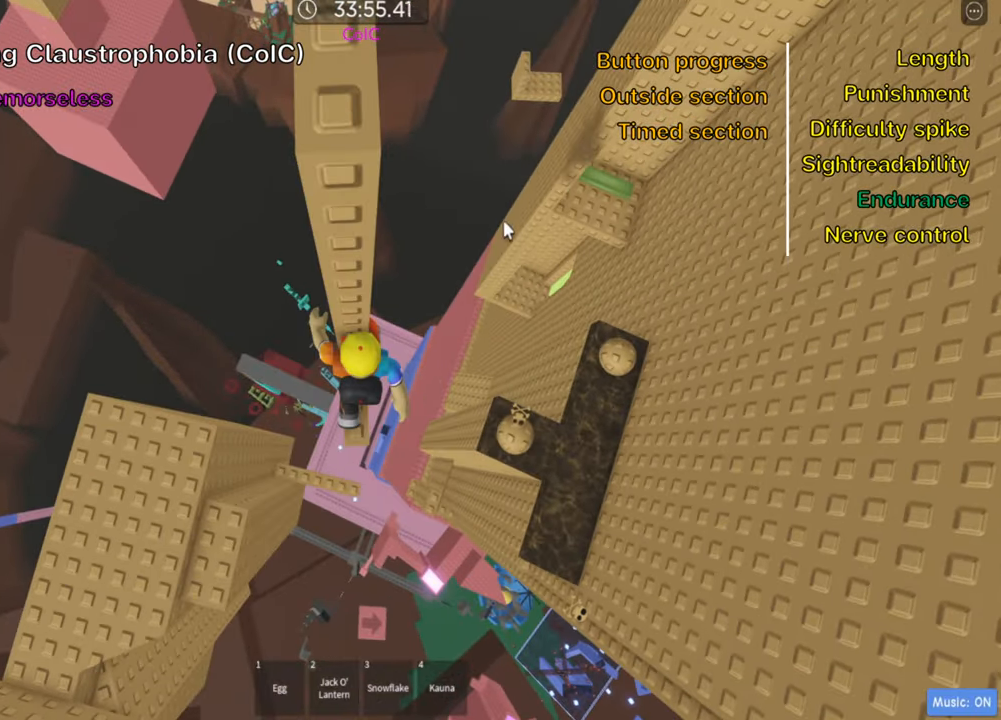
{"keys": [], "events": []}
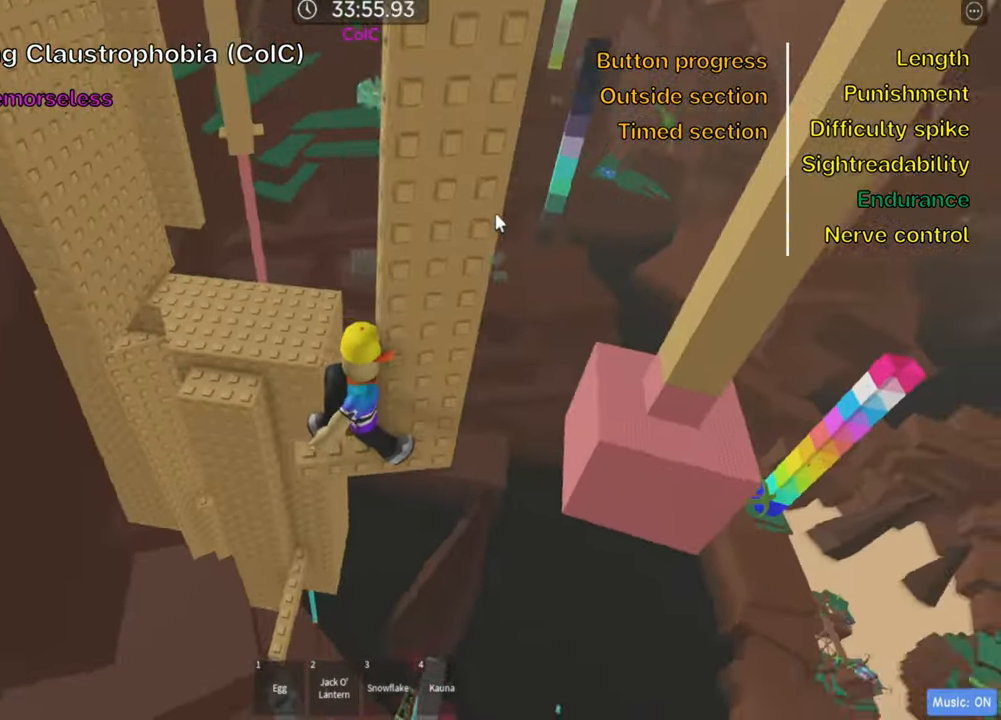
{"keys": ["shift"], "events": [[416, "shift", "down"]]}
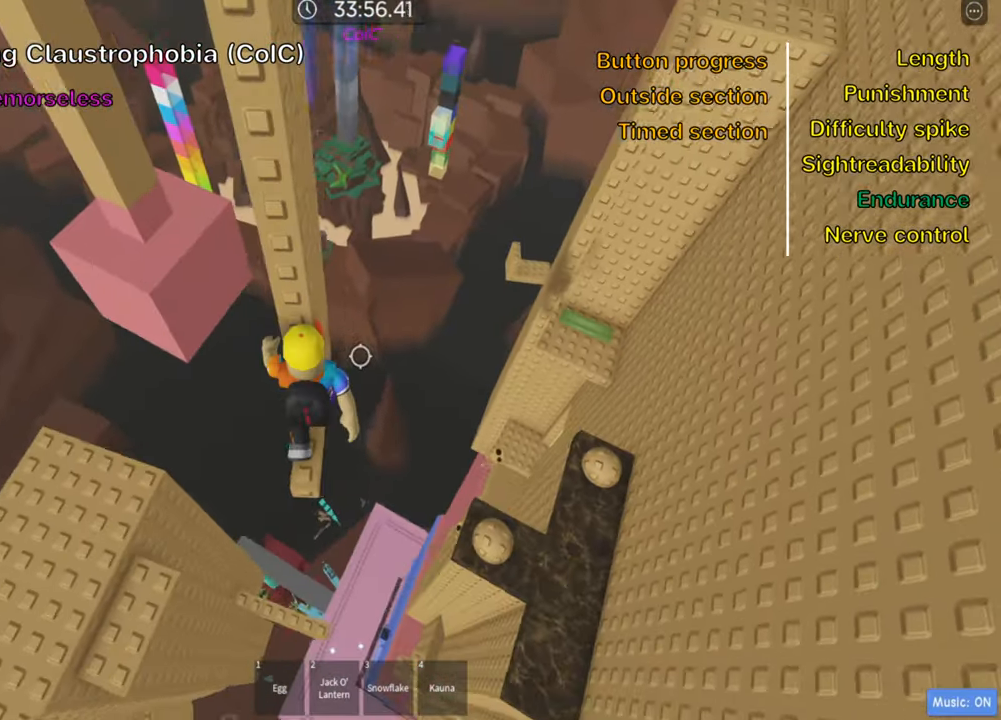
{"keys": ["d"], "events": [[16, "shift", "up"], [166, "w", "down"], [233, "w", "up"], [500, "d", "down"]]}
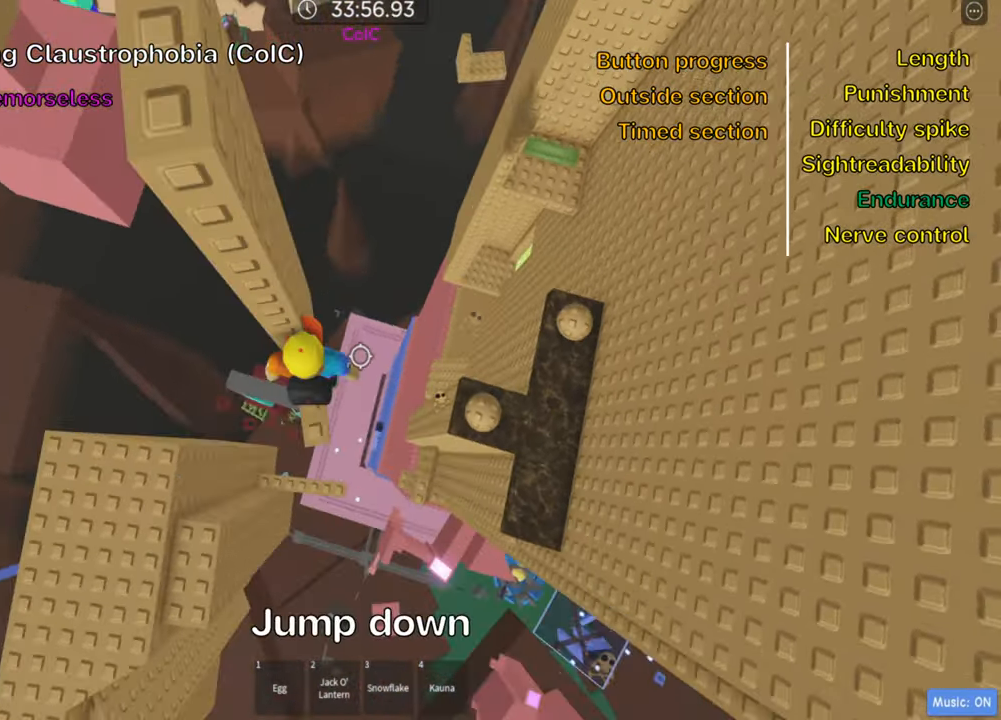
{"keys": ["d"], "events": [[83, "space", "down"], [233, "space", "up"]]}
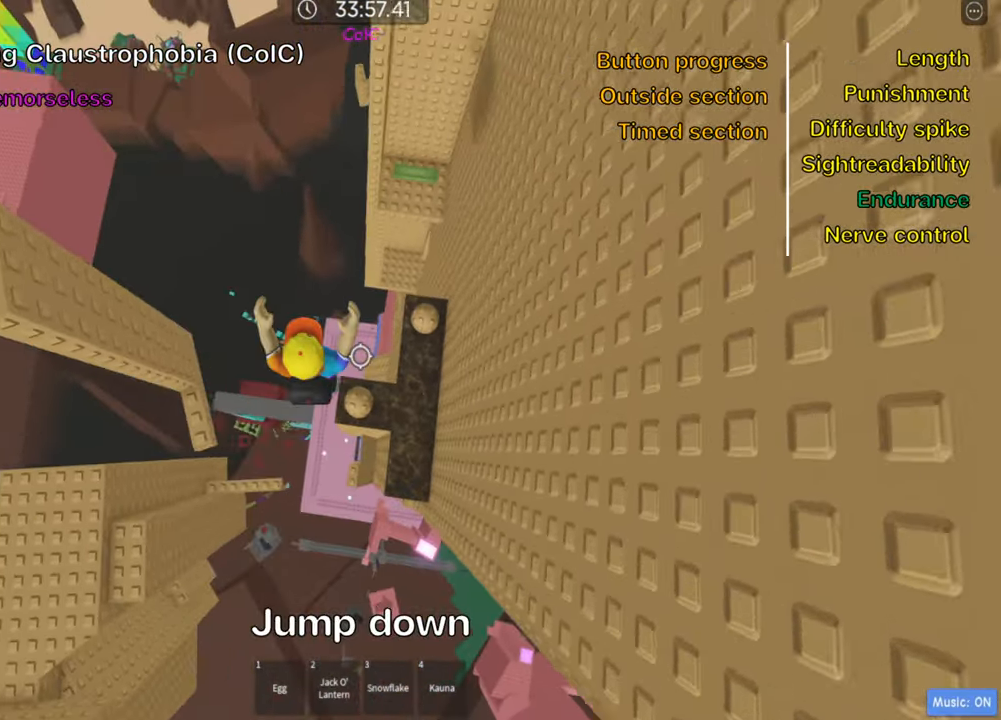
{"keys": ["w"], "events": [[16, "d", "up"], [216, "space", "down"], [283, "w", "down"], [350, "space", "up"]]}
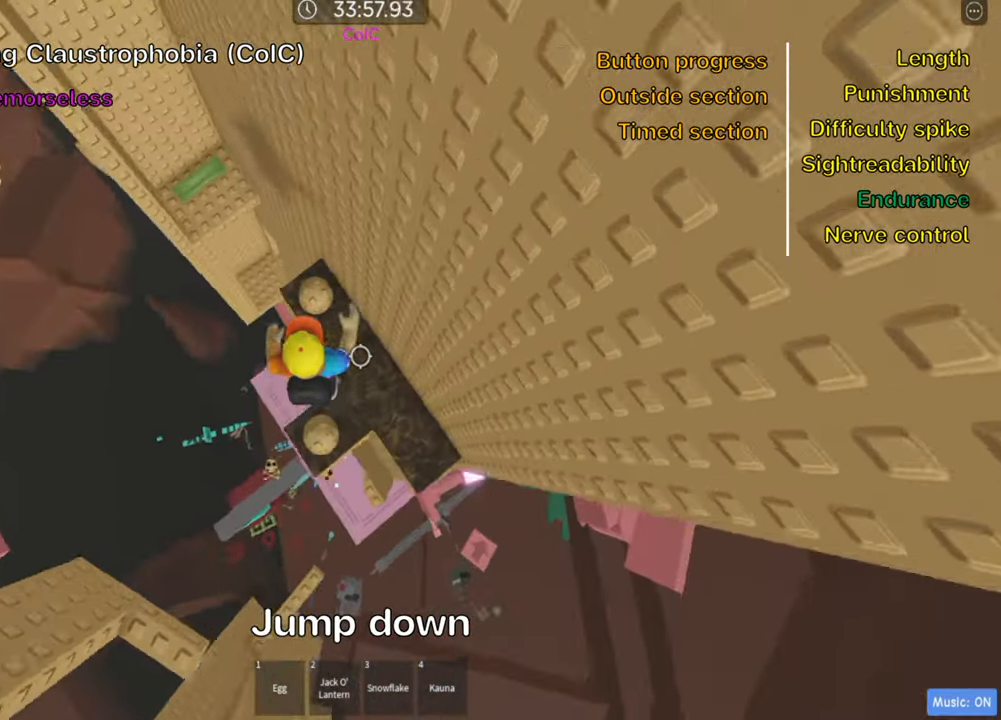
{"keys": [], "events": [[133, "a", "down"], [233, "a", "up"], [266, "w", "up"]]}
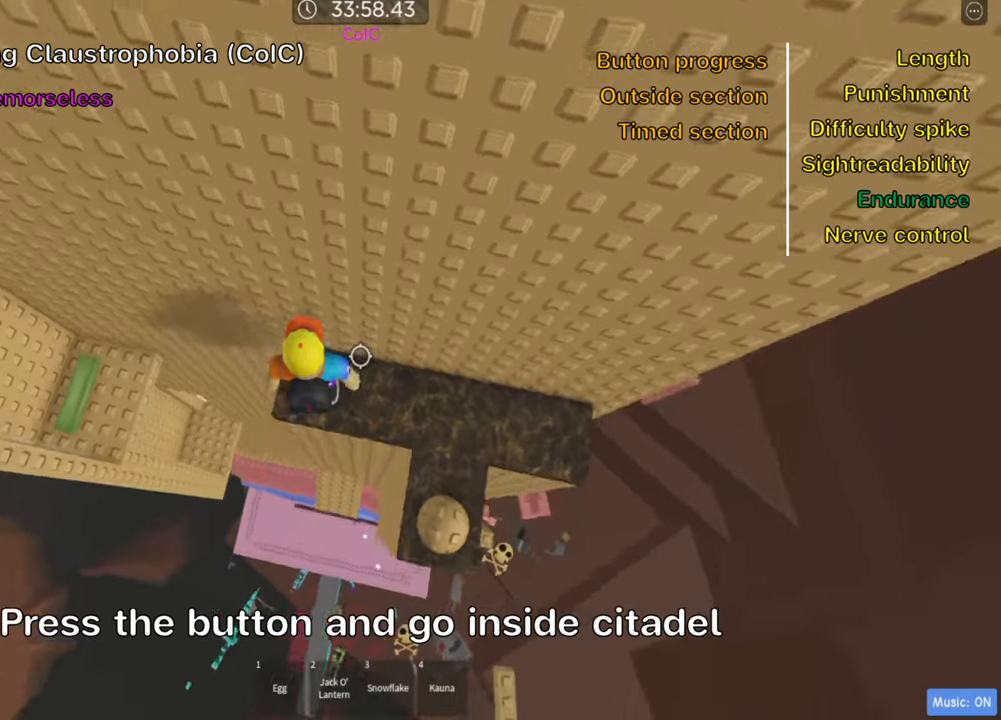
{"keys": [], "events": [[183, "w", "down"], [266, "w", "up"]]}
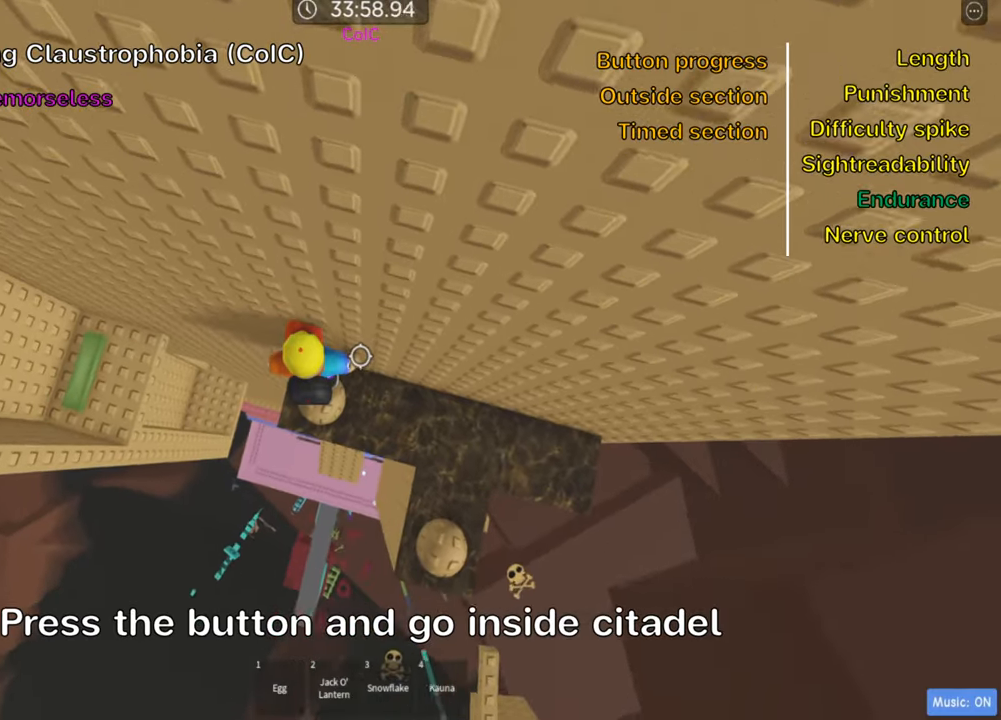
{"keys": ["a"], "events": [[33, "a", "down"], [166, "space", "down"], [300, "space", "up"]]}
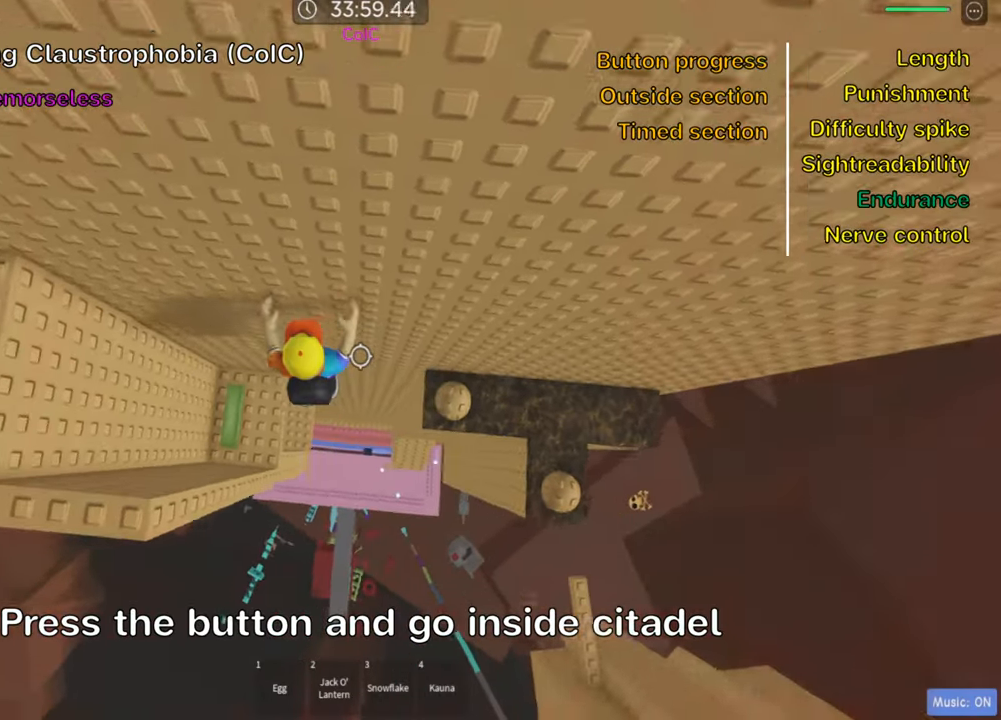
{"keys": [], "events": [[383, "a", "up"]]}
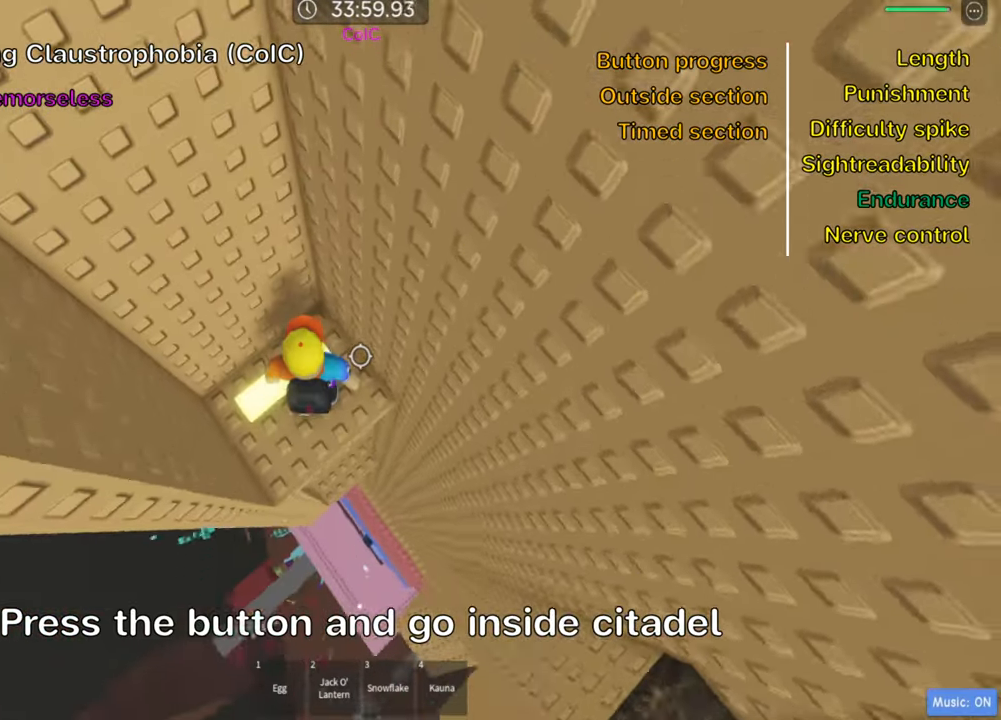
{"keys": ["s"], "events": [[266, "s", "down"], [350, "space", "down"], [500, "space", "up"]]}
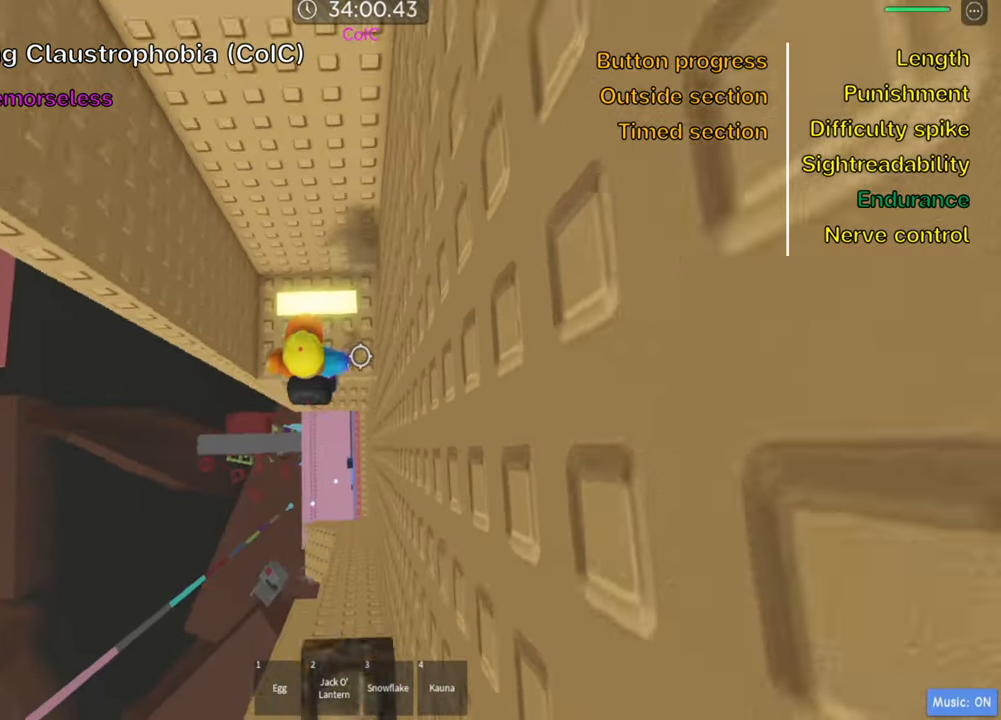
{"keys": ["w"], "events": [[33, "s", "up"], [333, "w", "down"]]}
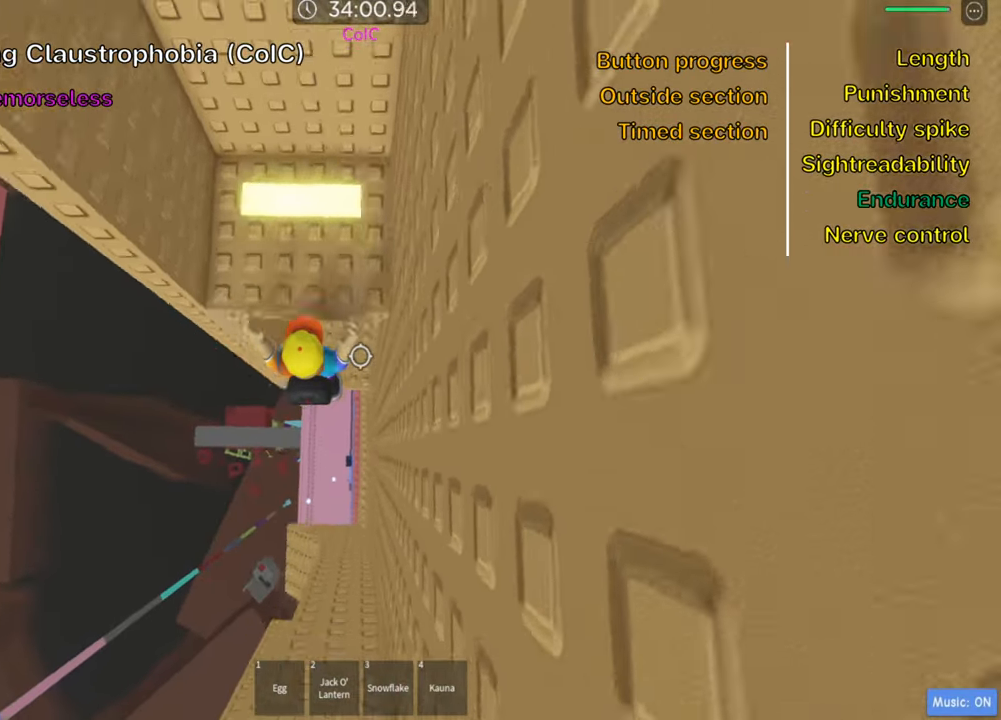
{"keys": ["d"], "events": [[100, "d", "down"], [200, "d", "up"], [216, "w", "up"], [466, "d", "down"]]}
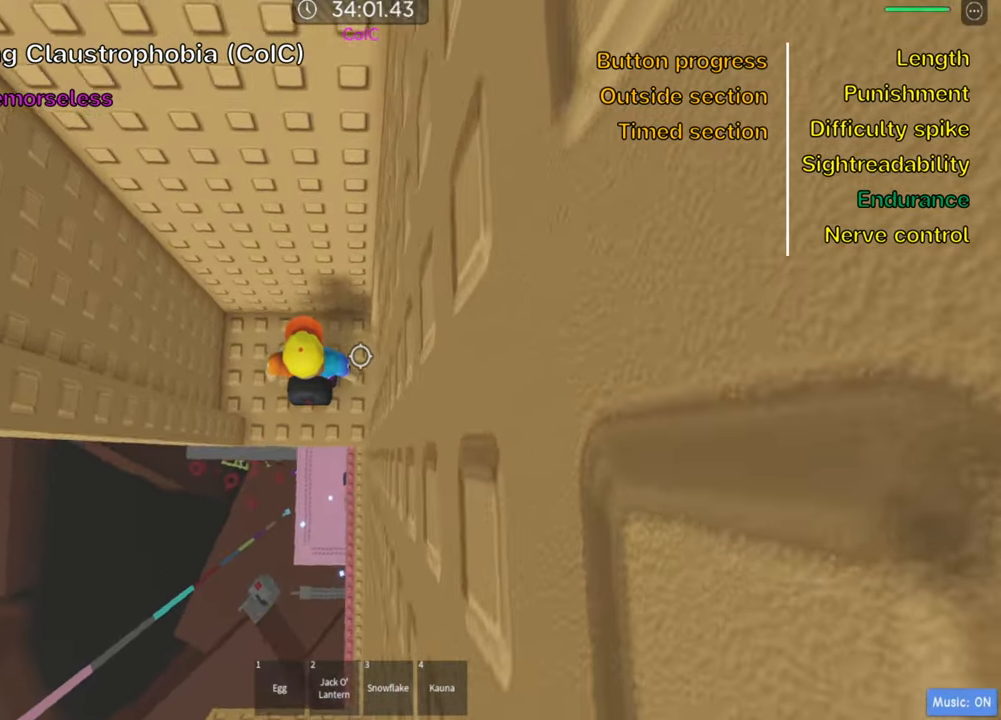
{"keys": [], "events": [[166, "d", "up"], [216, "shift", "down"], [350, "shift", "up"]]}
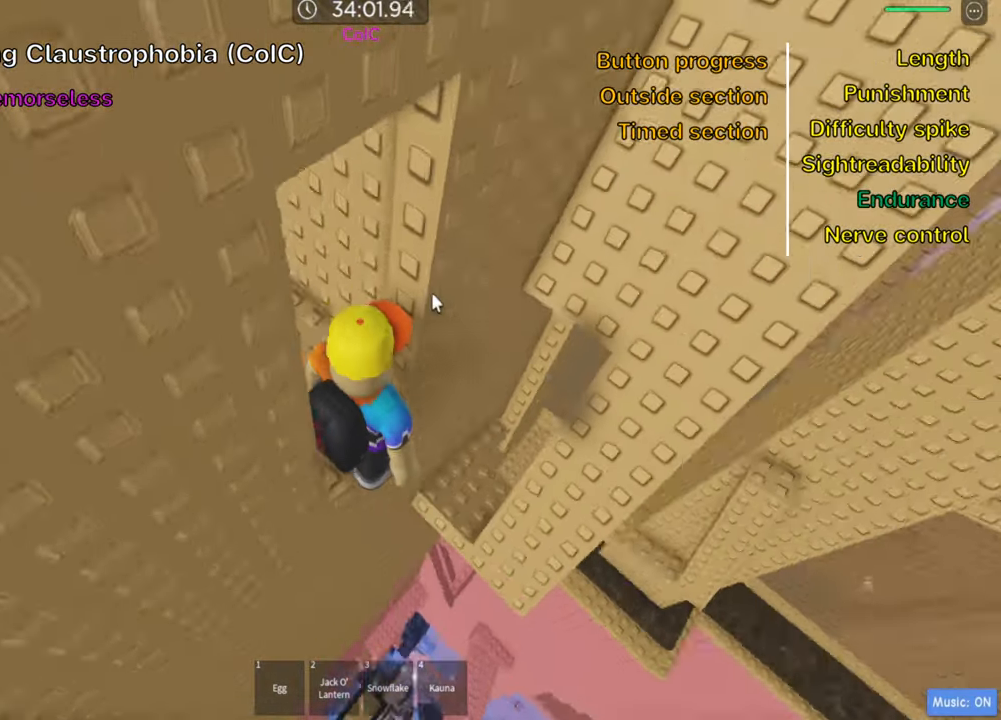
{"keys": [], "events": [[250, "shift", "down"], [366, "shift", "up"]]}